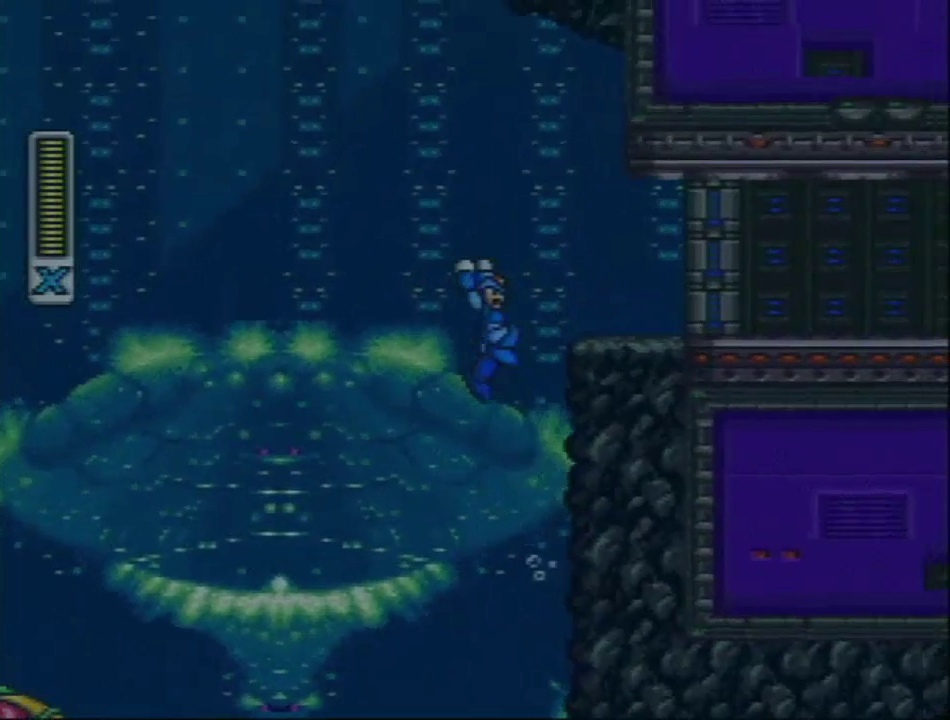
Gameplay with a controller (Nintendo layout); each line is a JSON object with the inputs held at the frame after it. "events" lists button and stick changes between this image and that frame as [ms after this image, input, new state], when the widget could be followed in between. Not read: L3 R3.
{"buttons": ["DPAD_RIGHT"], "events": [[233, "L1", "down"], [400, "L1", "up"]]}
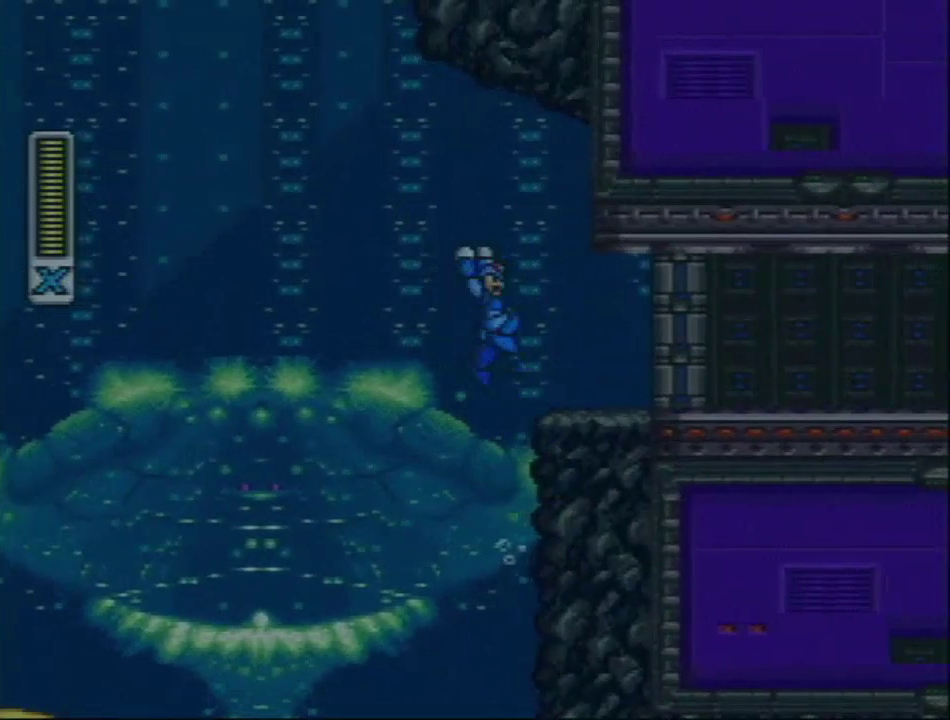
{"buttons": ["R1", "DPAD_RIGHT"], "events": [[317, "R1", "down"]]}
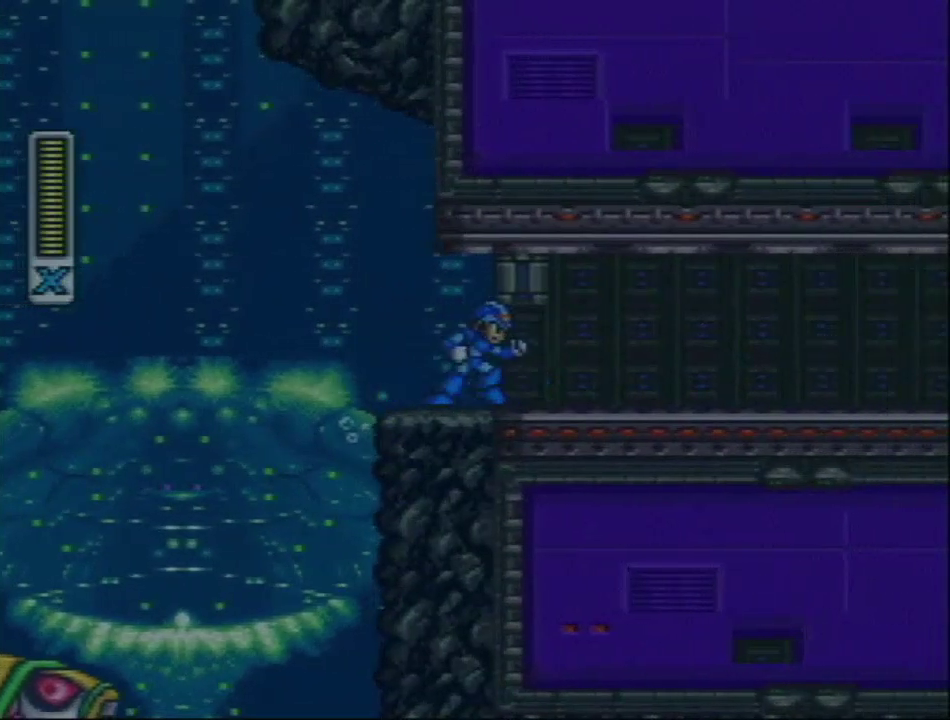
{"buttons": ["R1", "DPAD_RIGHT"], "events": [[167, "R1", "up"], [267, "R1", "down"]]}
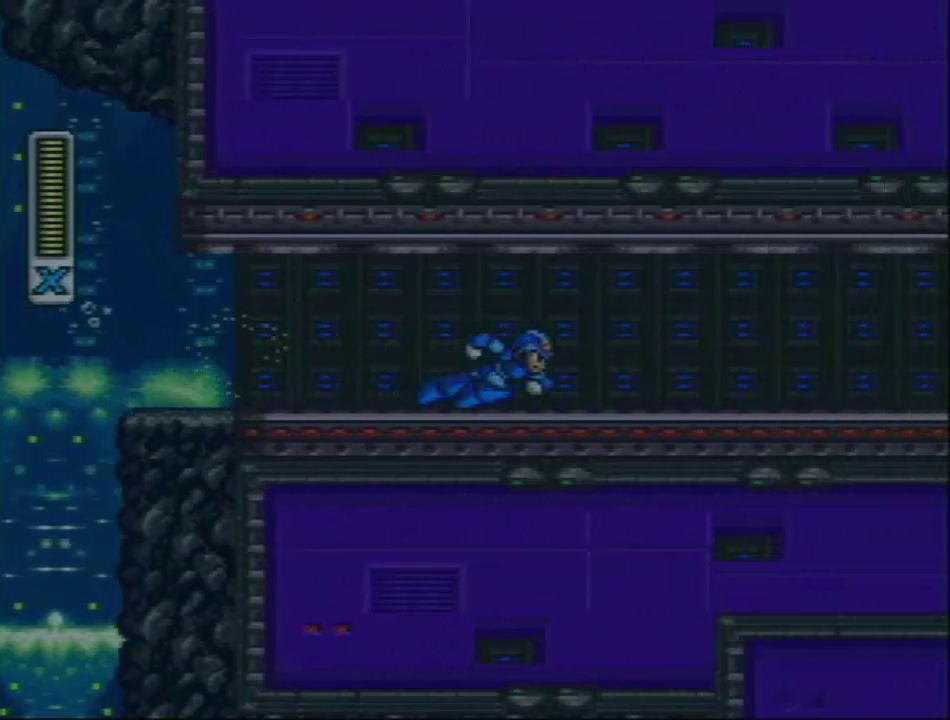
{"buttons": ["R1", "DPAD_RIGHT"], "events": []}
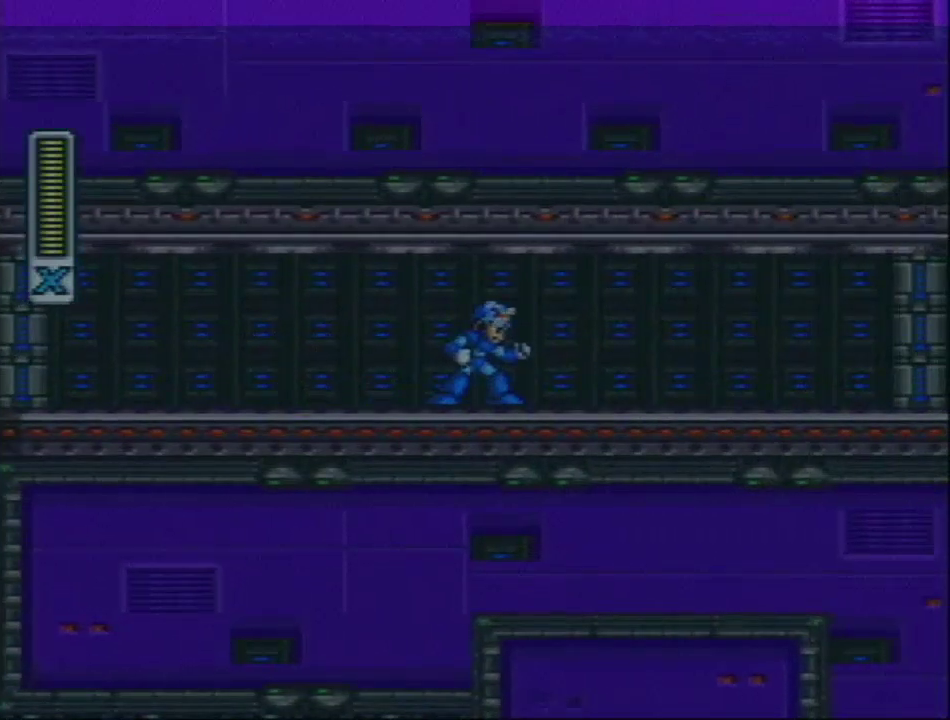
{"buttons": [], "events": [[133, "DPAD_RIGHT", "up"], [133, "R1", "up"]]}
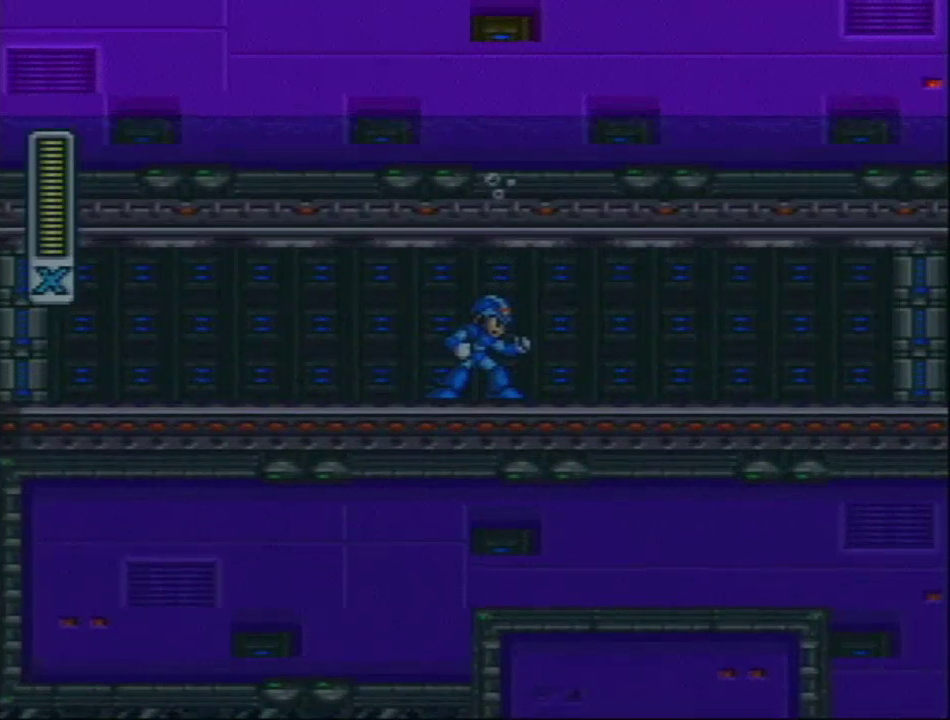
{"buttons": [], "events": []}
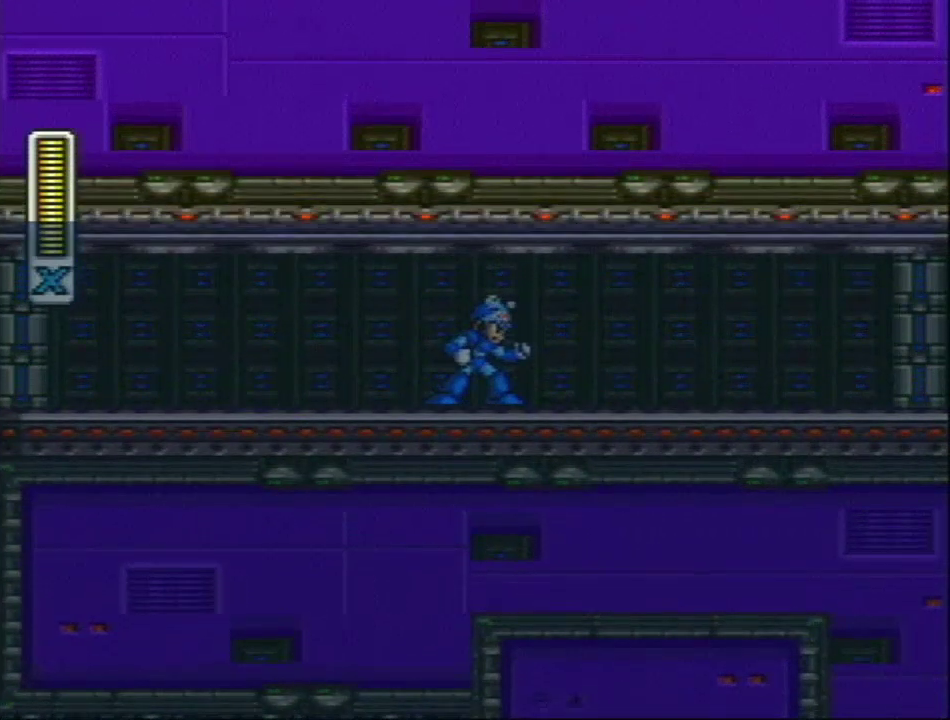
{"buttons": ["SELECT"], "events": [[33, "SELECT", "down"]]}
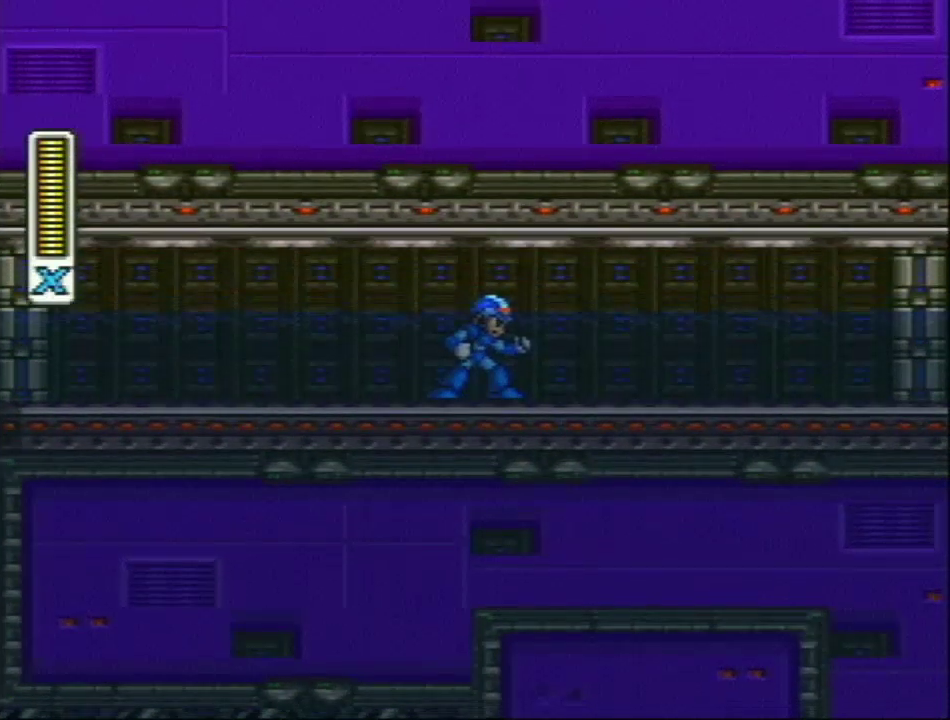
{"buttons": ["SELECT"], "events": []}
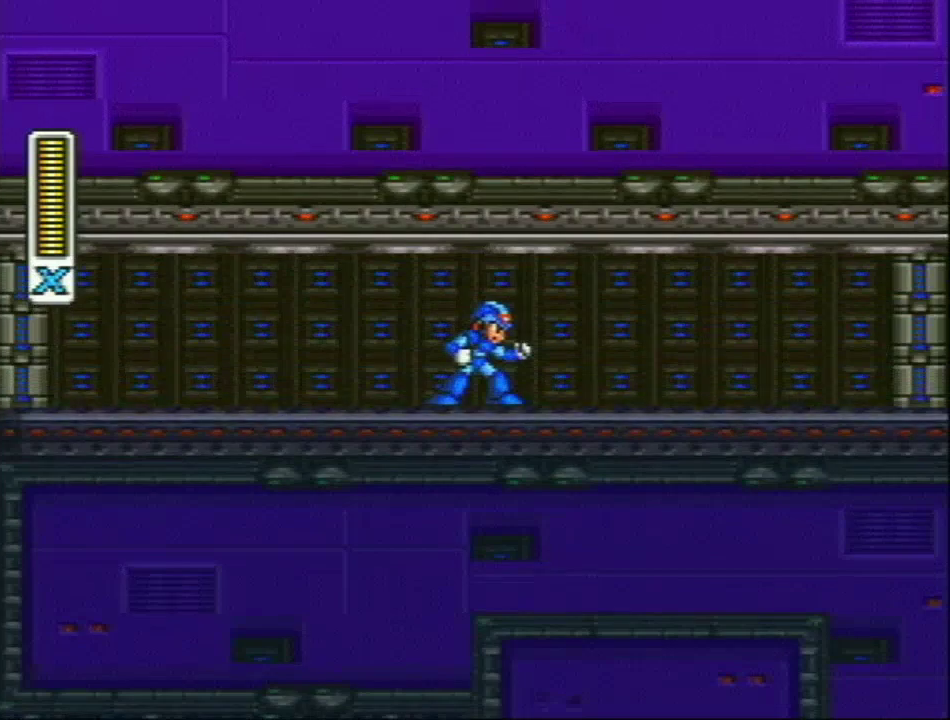
{"buttons": ["SELECT"], "events": []}
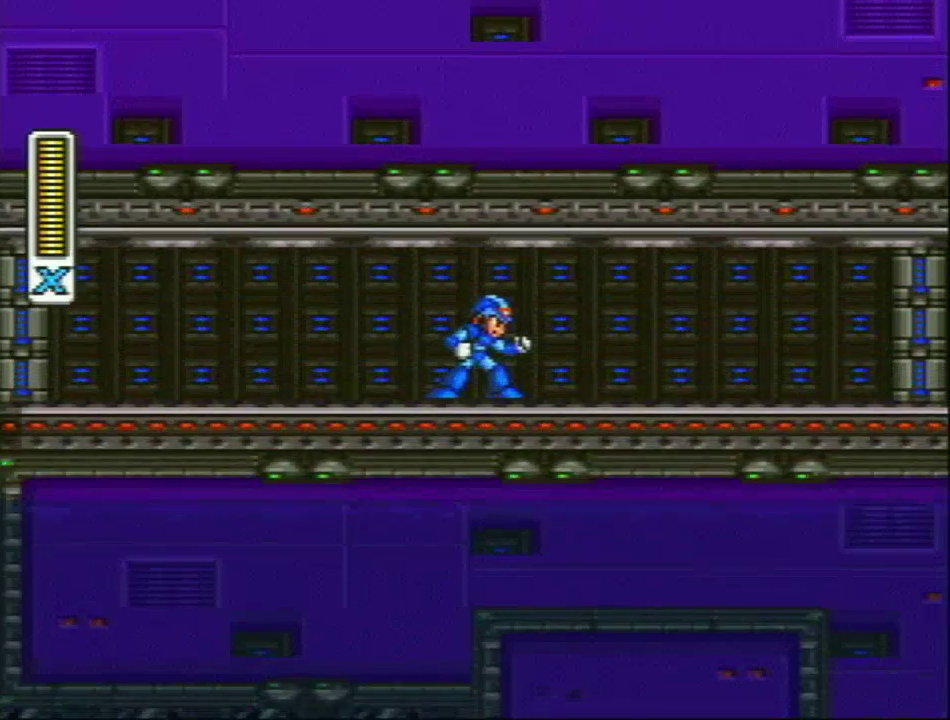
{"buttons": [], "events": [[367, "R1", "down"], [433, "R1", "up"], [467, "SELECT", "up"]]}
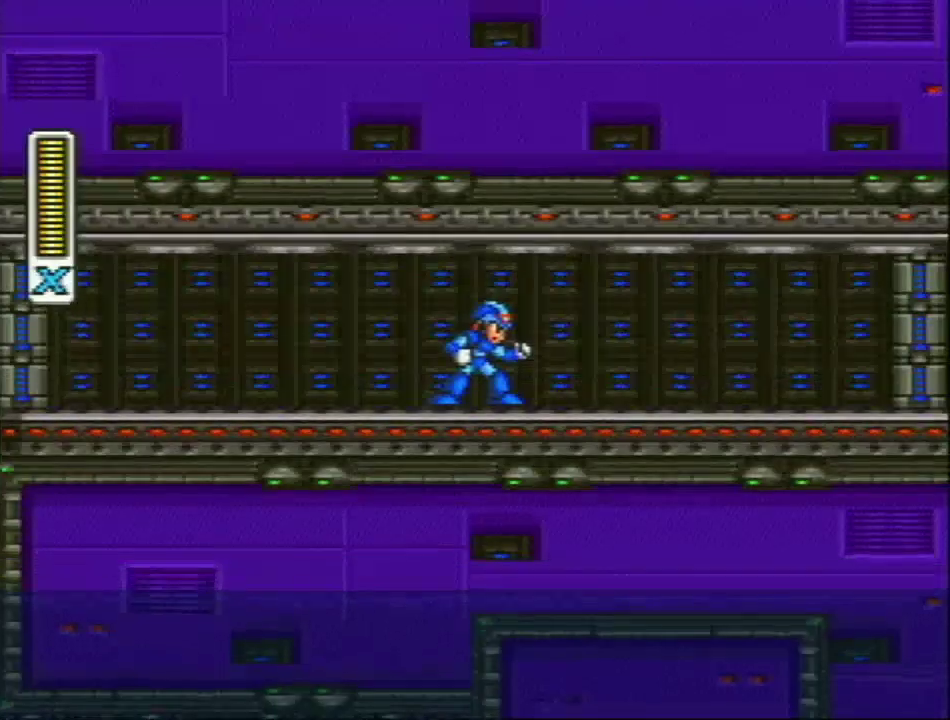
{"buttons": ["DPAD_RIGHT"], "events": [[150, "DPAD_RIGHT", "down"], [183, "DPAD_UP", "down"], [233, "DPAD_UP", "up"]]}
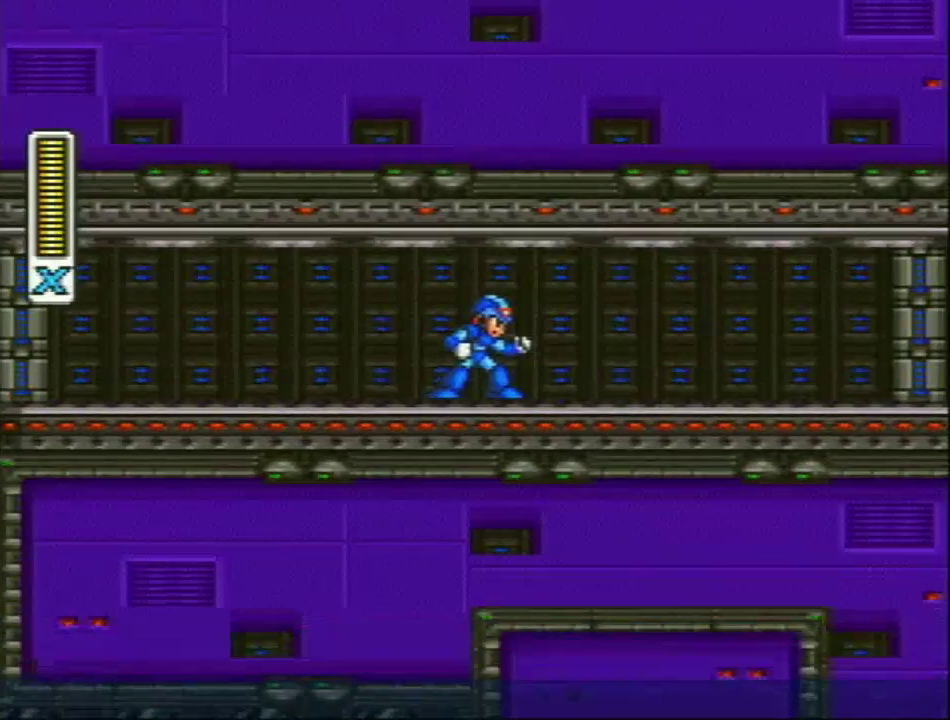
{"buttons": ["R1", "DPAD_RIGHT"], "events": [[383, "R1", "down"]]}
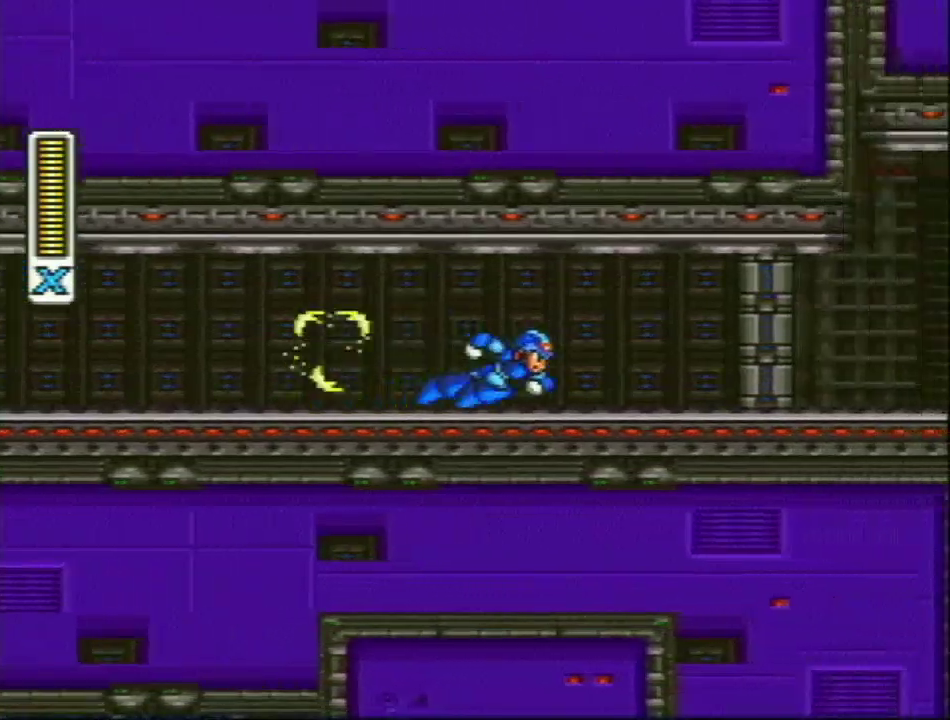
{"buttons": ["R1", "DPAD_RIGHT"], "events": [[383, "R1", "up"], [450, "R1", "down"]]}
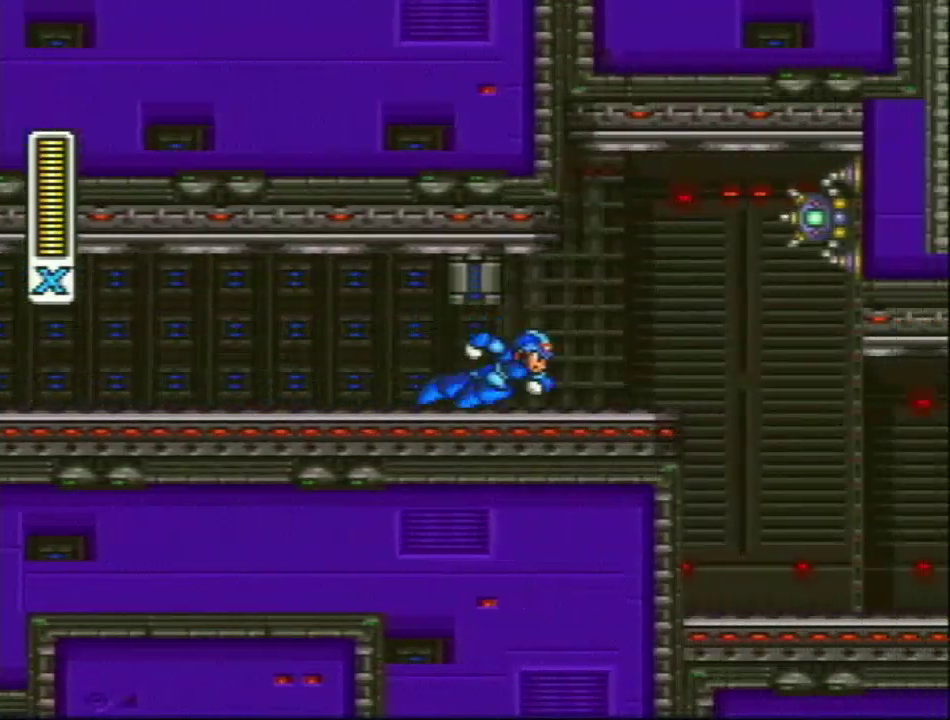
{"buttons": ["DPAD_RIGHT"], "events": [[333, "R1", "up"]]}
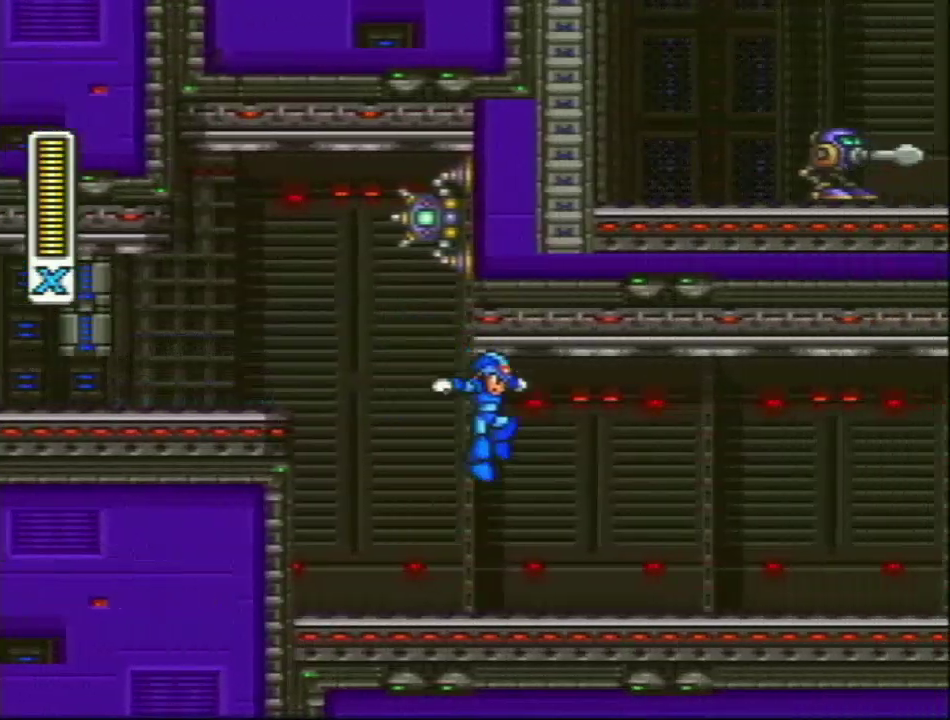
{"buttons": ["Y", "R1", "DPAD_RIGHT"], "events": [[317, "R1", "down"], [317, "Y", "down"]]}
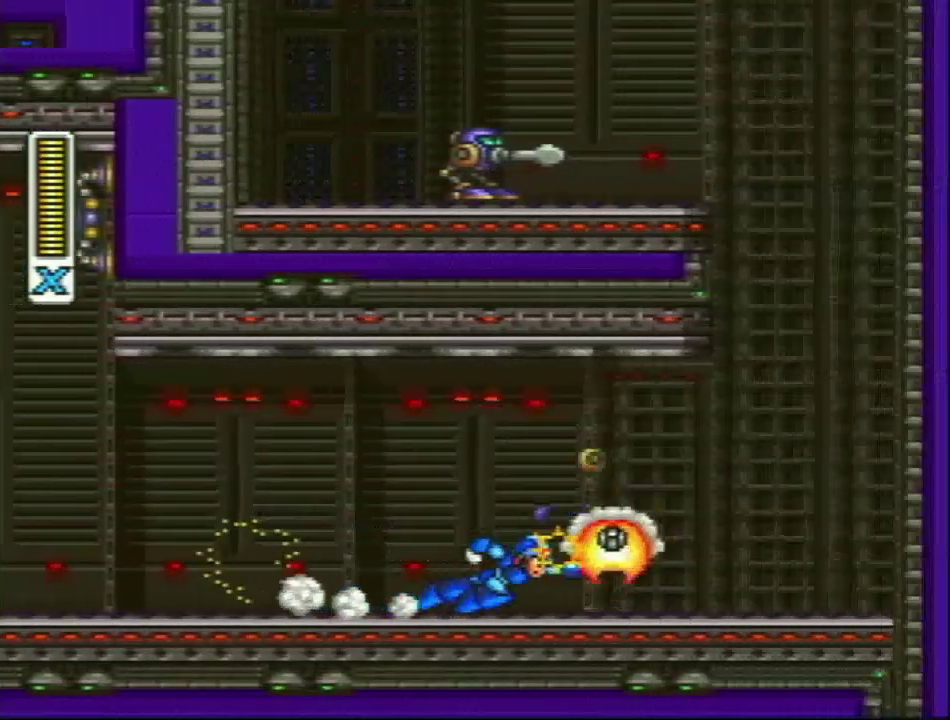
{"buttons": ["L1", "R1", "DPAD_RIGHT"], "events": [[33, "Y", "up"], [83, "L1", "down"], [150, "L1", "up"], [183, "R1", "up"], [450, "R1", "down"], [500, "L1", "down"]]}
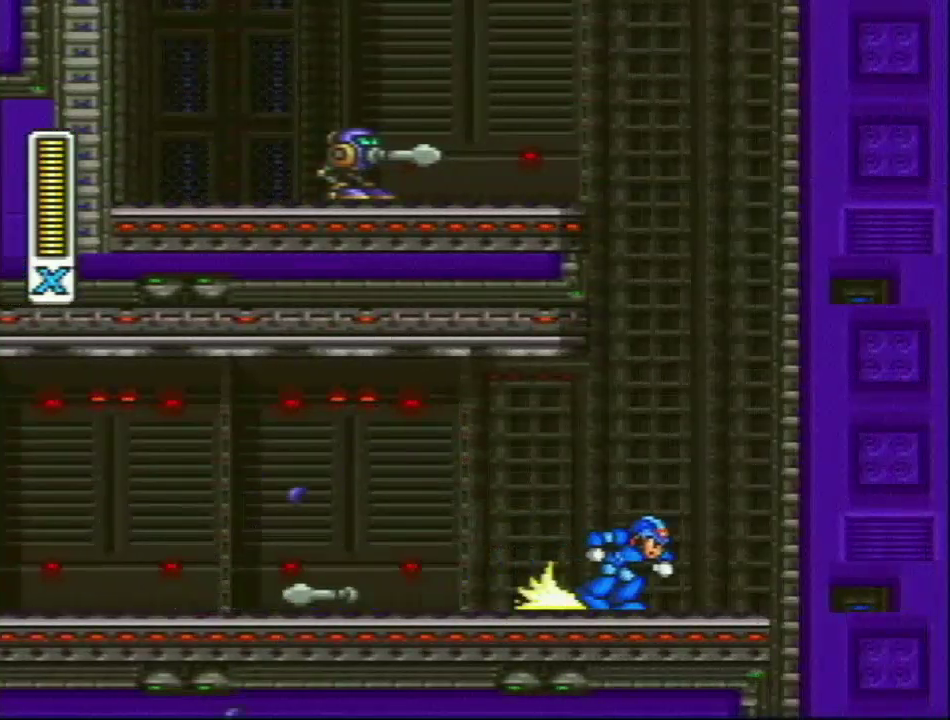
{"buttons": ["L1", "R1", "DPAD_LEFT"], "events": [[267, "R1", "up"], [300, "L1", "up"], [350, "DPAD_RIGHT", "up"], [350, "L1", "down"], [350, "R1", "down"], [383, "DPAD_LEFT", "down"]]}
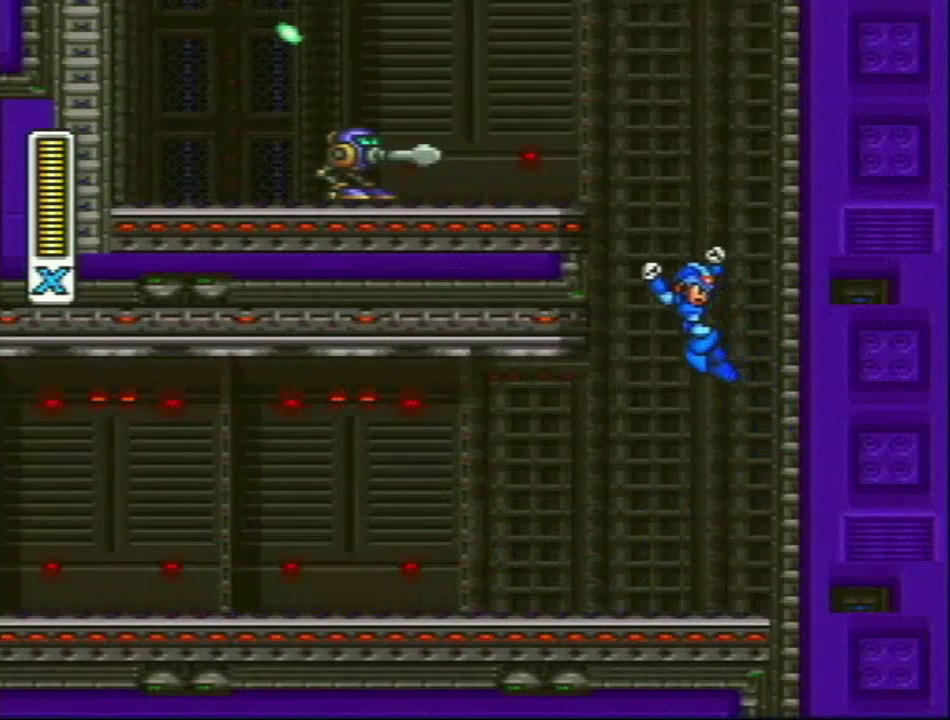
{"buttons": ["L1", "DPAD_LEFT"], "events": [[117, "R1", "up"], [183, "L1", "up"], [200, "R1", "down"], [233, "L1", "down"], [383, "R1", "up"], [383, "Y", "down"], [500, "Y", "up"]]}
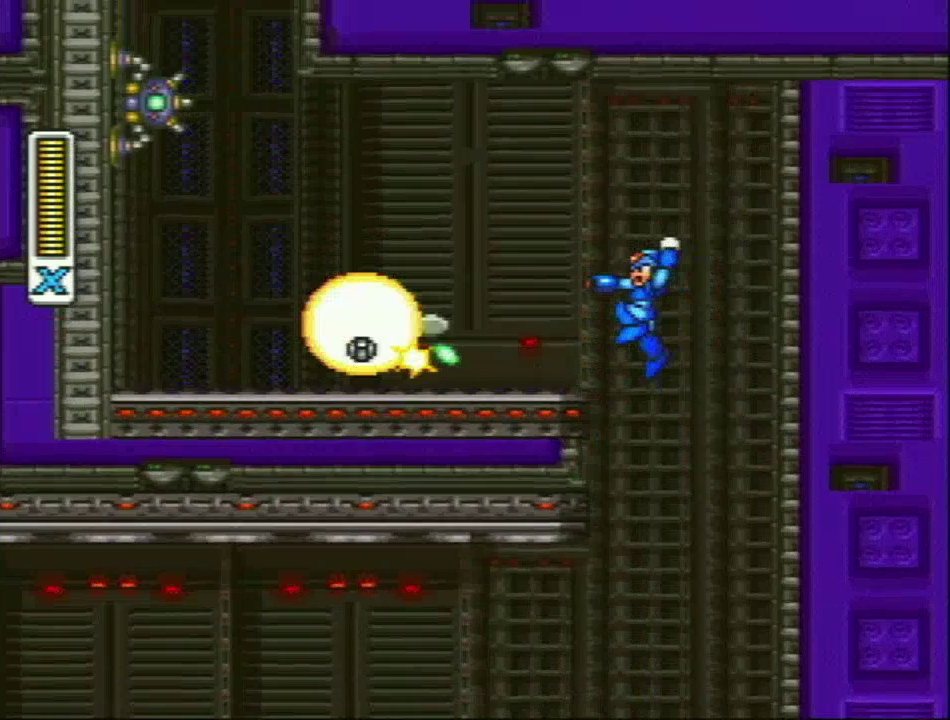
{"buttons": ["R1"], "events": [[217, "DPAD_LEFT", "up"], [217, "L1", "up"], [483, "R1", "down"]]}
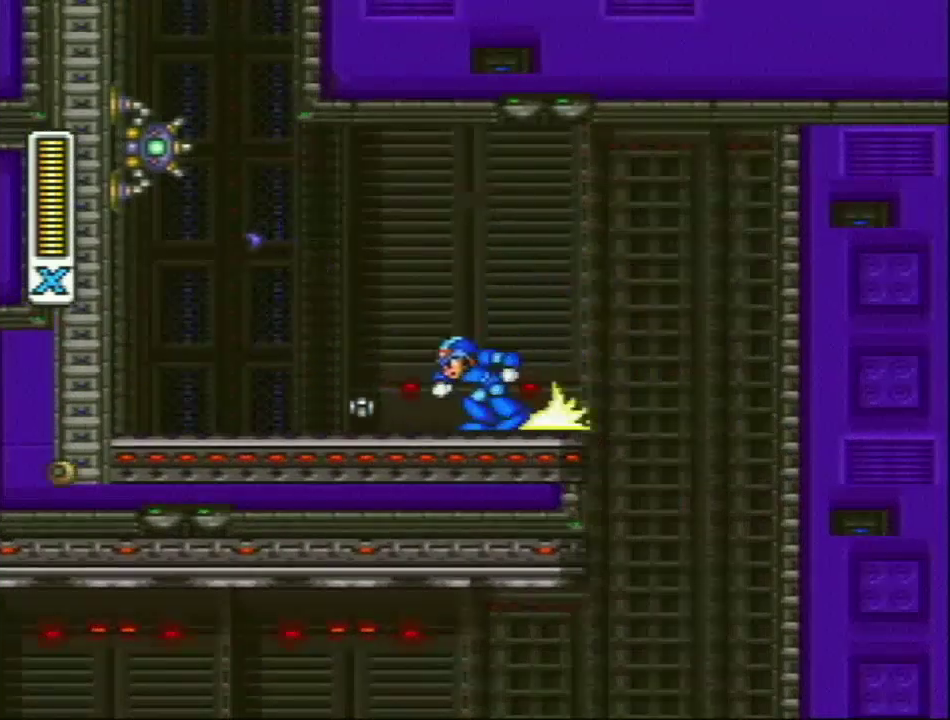
{"buttons": [], "events": [[33, "L1", "down"], [250, "R1", "up"], [333, "Y", "down"], [350, "L1", "up"], [450, "Y", "up"]]}
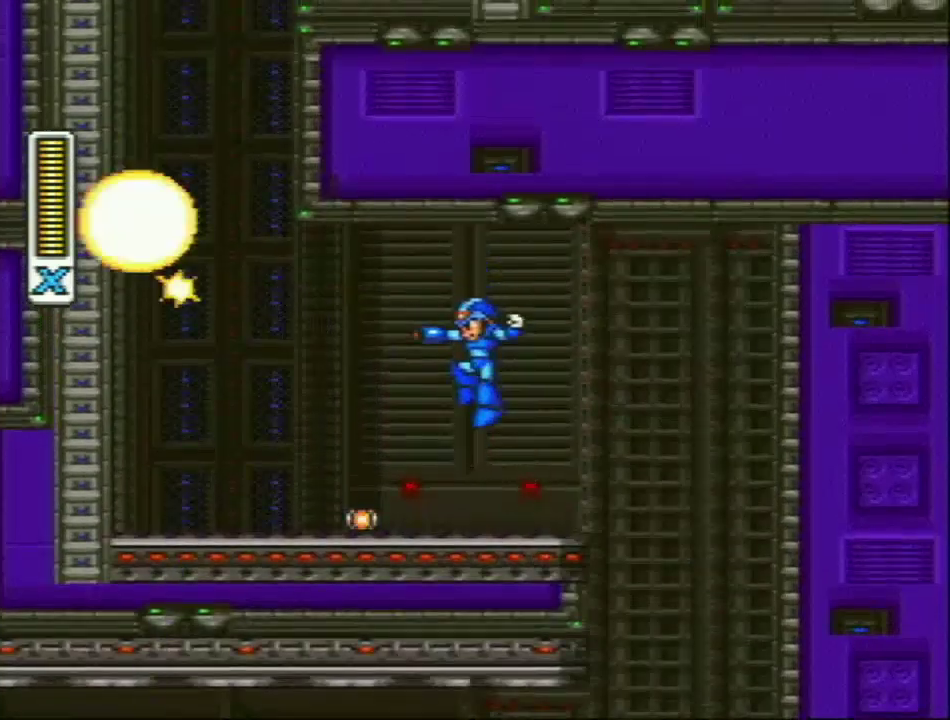
{"buttons": ["R1", "DPAD_LEFT"], "events": [[183, "DPAD_LEFT", "down"], [333, "R1", "down"]]}
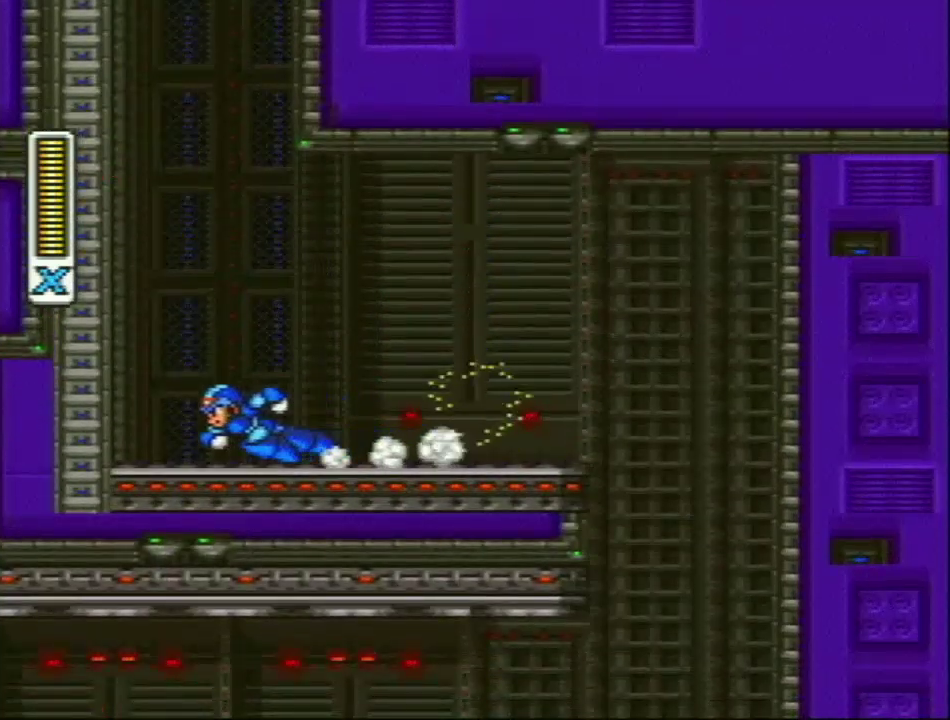
{"buttons": ["L1", "DPAD_LEFT"], "events": [[17, "L1", "down"], [233, "R1", "up"], [250, "L1", "up"], [317, "L1", "down"]]}
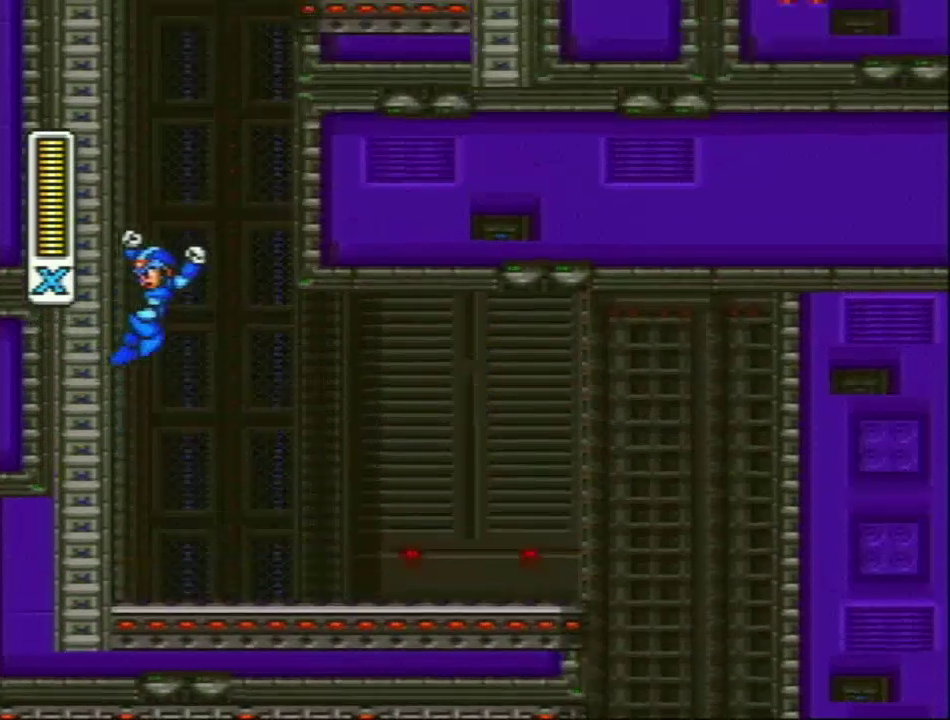
{"buttons": ["L1", "DPAD_UP", "DPAD_LEFT"], "events": [[33, "DPAD_UP", "down"], [133, "DPAD_UP", "up"], [283, "DPAD_UP", "down"]]}
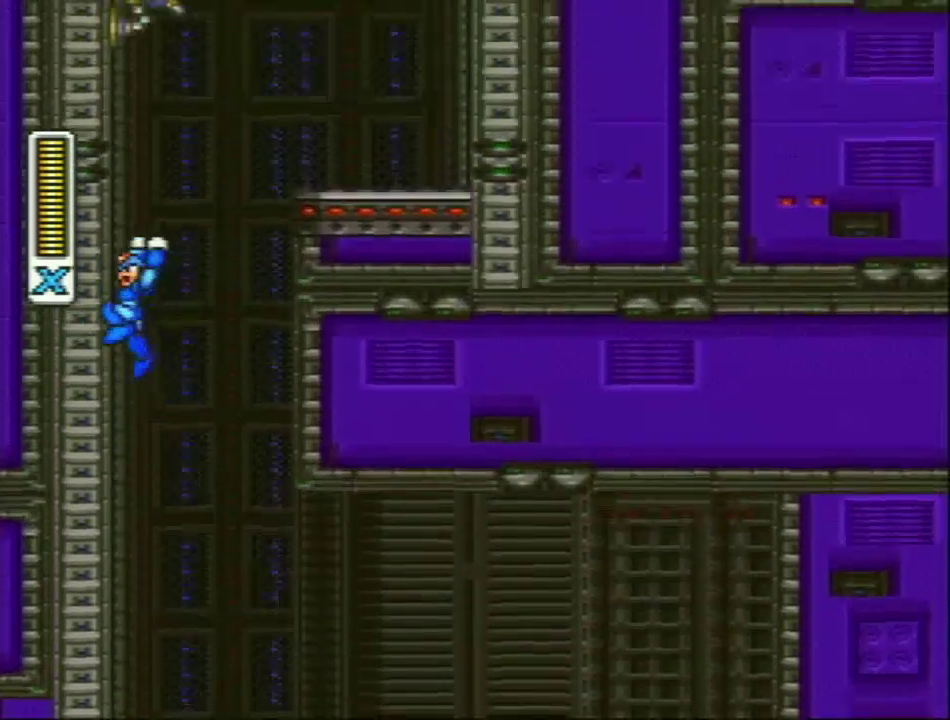
{"buttons": ["L1", "DPAD_RIGHT"], "events": [[83, "DPAD_UP", "up"], [100, "L1", "up"], [167, "DPAD_LEFT", "up"], [167, "DPAD_RIGHT", "down"], [167, "L1", "down"], [167, "R1", "down"], [467, "R1", "up"]]}
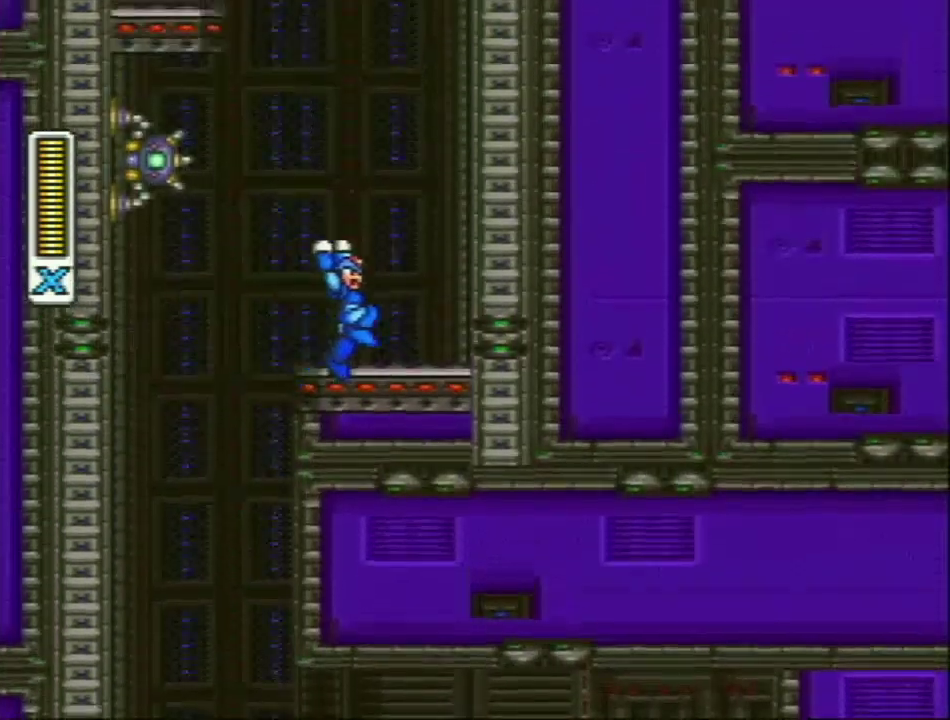
{"buttons": ["DPAD_RIGHT"], "events": [[17, "L1", "up"], [133, "R1", "down"], [167, "L1", "down"], [483, "R1", "up"], [500, "L1", "up"]]}
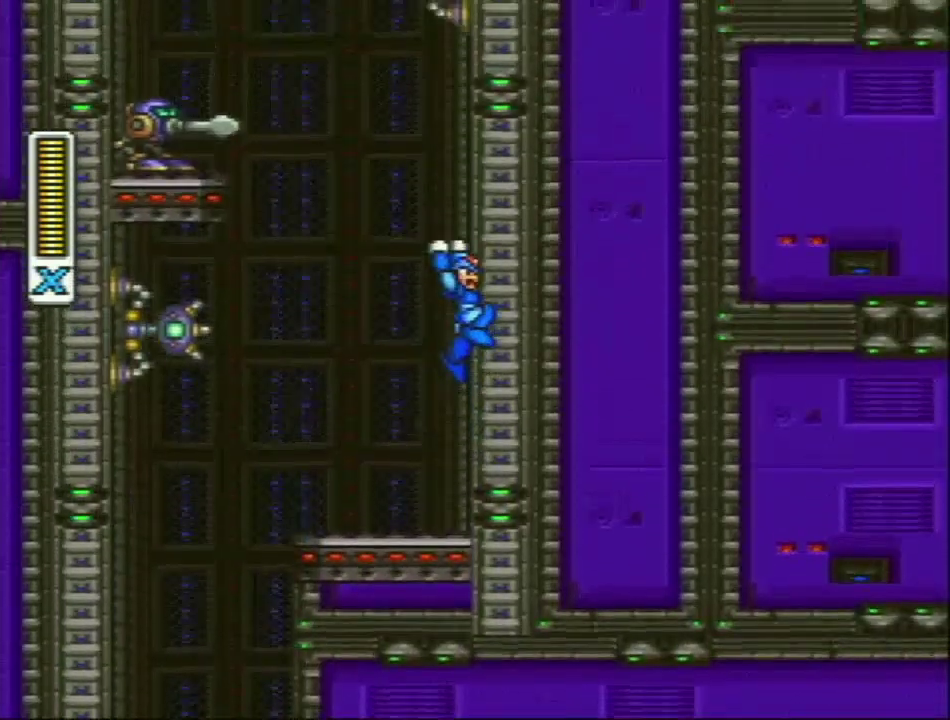
{"buttons": ["START"], "events": [[100, "DPAD_RIGHT", "up"], [417, "START", "down"]]}
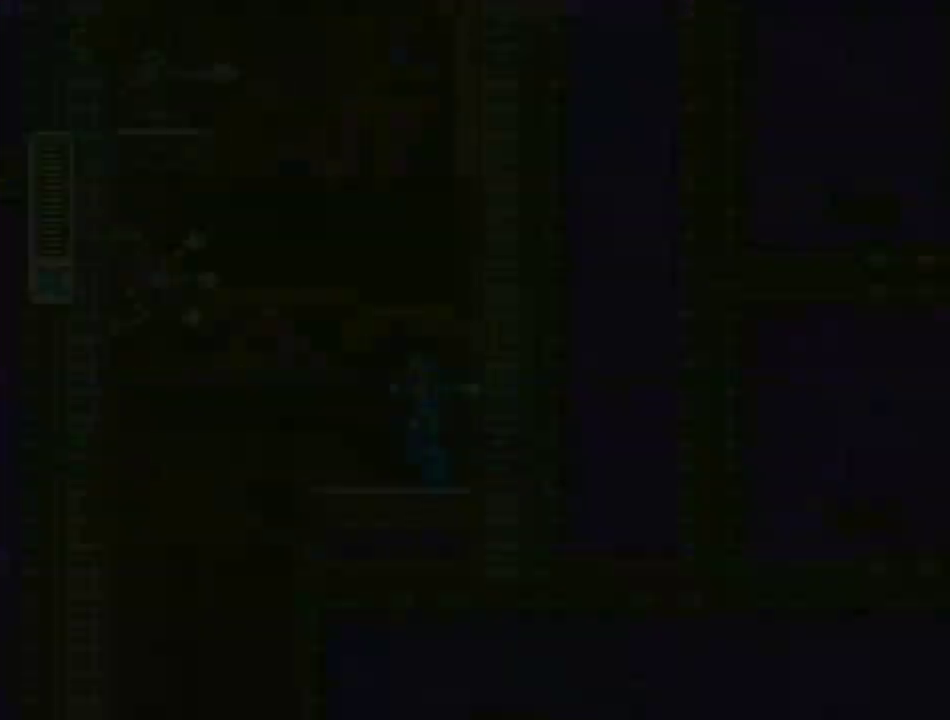
{"buttons": [], "events": [[67, "START", "up"]]}
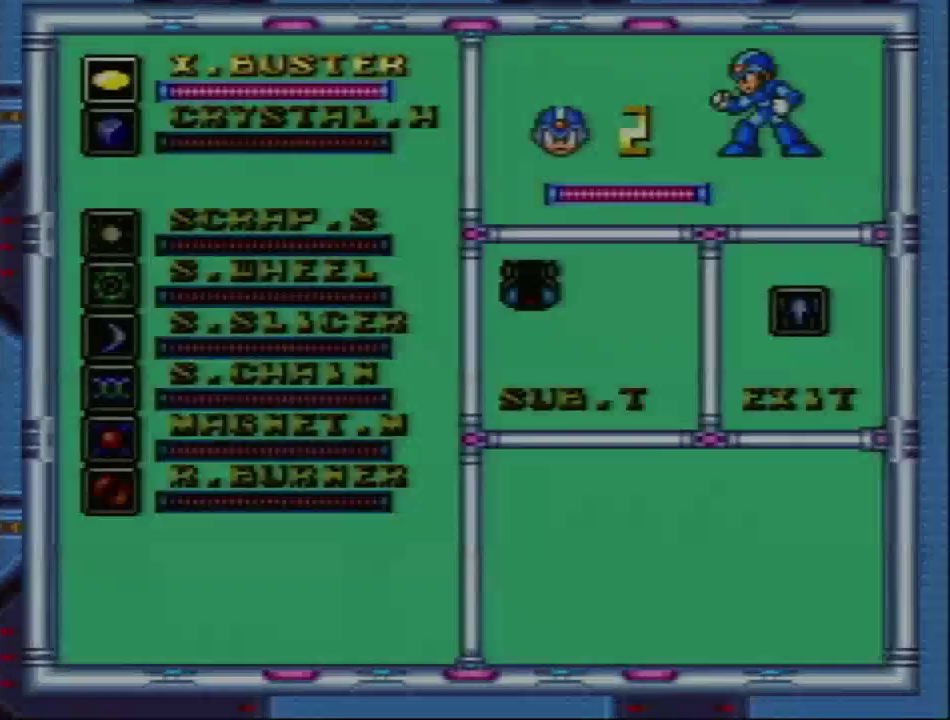
{"buttons": [], "events": []}